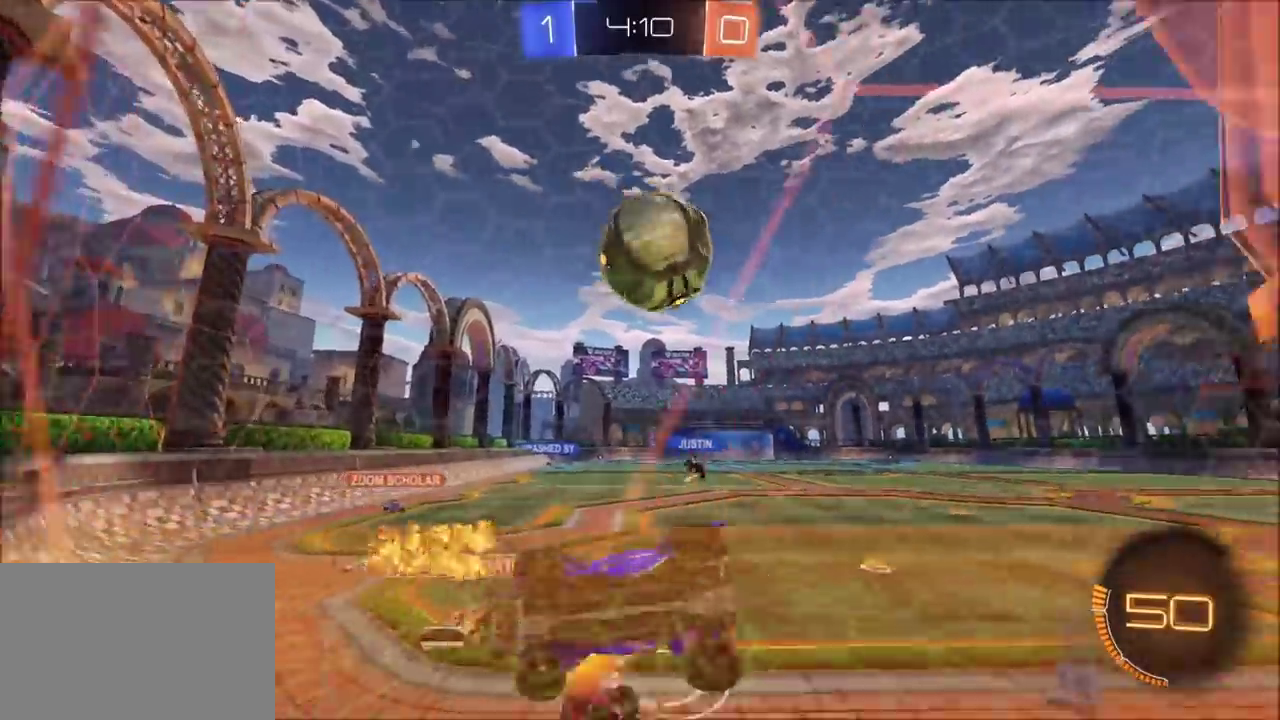
Gameplay with a controller (PlayStation layout); each line is a JSON object with the inputs held at the frame after it. "events" lists button and stick changes between this image and that frame as [ms after this image, input, new state], when the widget could be followed in between. Not read: L1 L3 R1 R3 right_stick.
{"buttons": [], "left_stick": "down-right", "events": [[167, "CROSS", "down"], [200, "left_stick", "down"], [283, "L2", "up"], [367, "CROSS", "up"], [417, "left_stick", "down-right"]]}
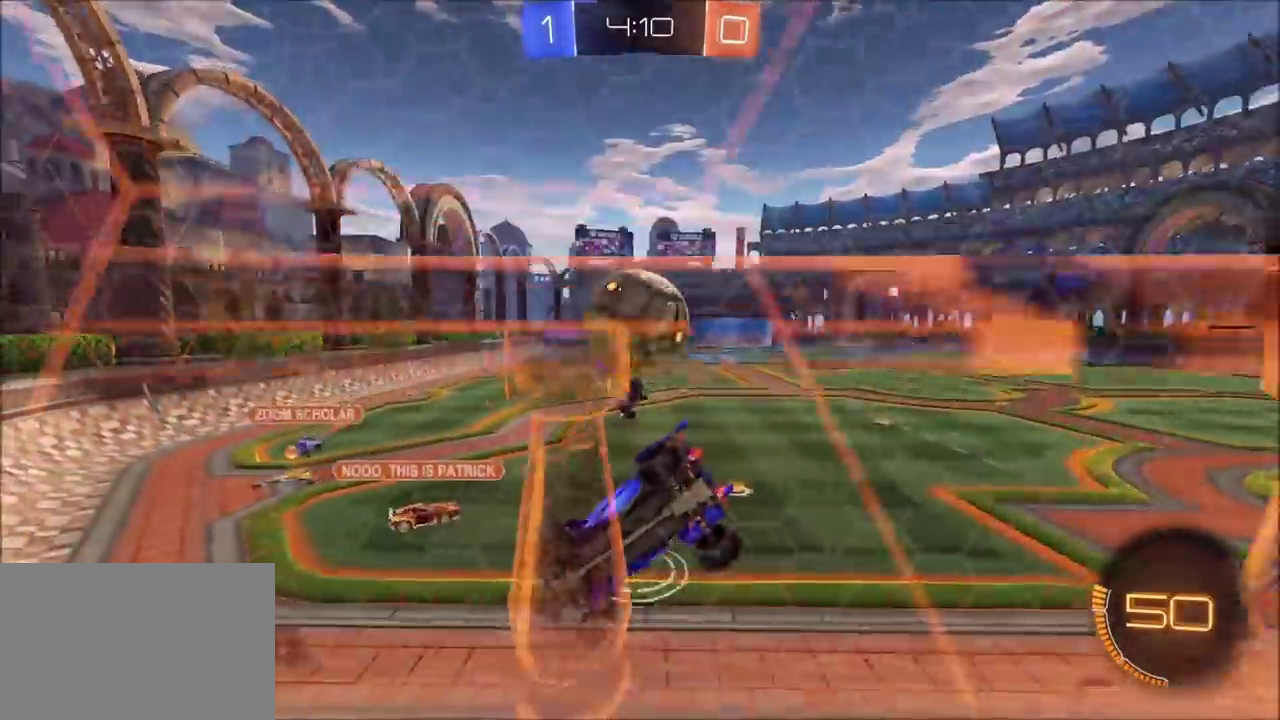
{"buttons": ["R2"], "left_stick": "down-right", "events": [[150, "R2", "down"], [333, "L2", "down"], [467, "L2", "up"]]}
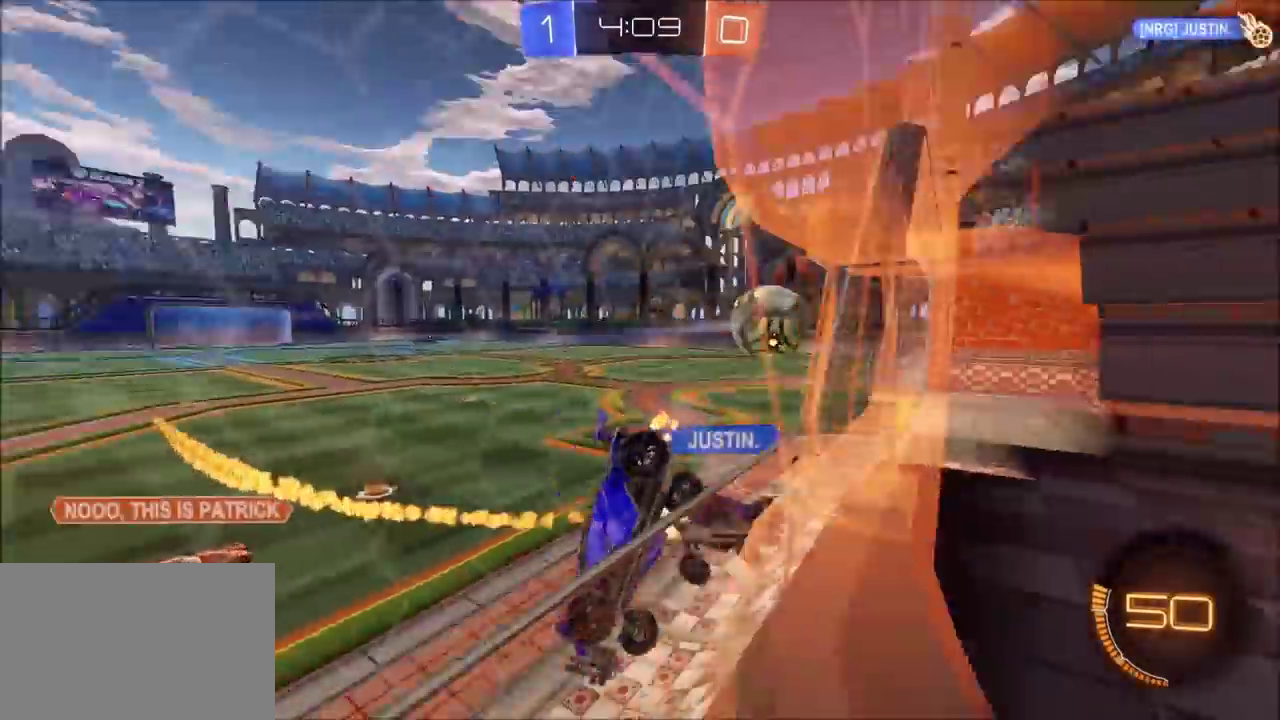
{"buttons": ["CIRCLE", "R2"], "left_stick": "center", "events": [[50, "left_stick", "right"], [100, "CIRCLE", "down"], [333, "left_stick", "up-right"], [483, "left_stick", "center"]]}
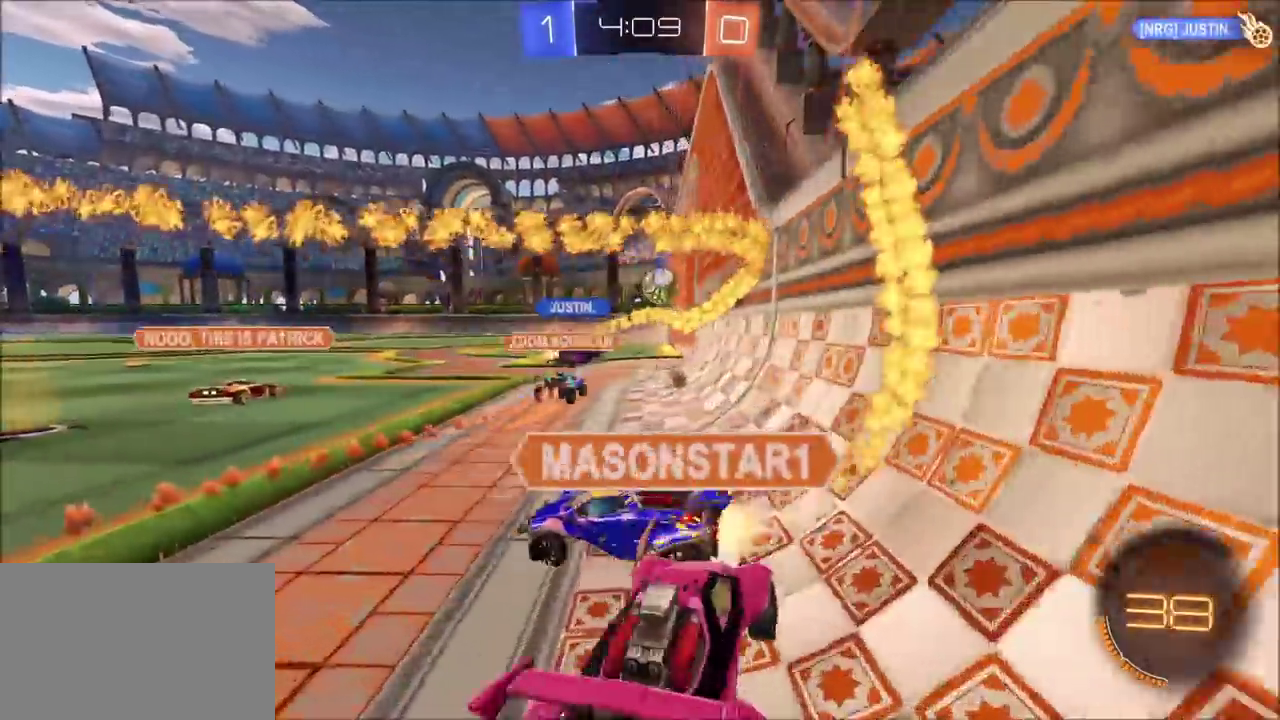
{"buttons": ["CROSS", "CIRCLE", "R2"], "left_stick": "center", "events": [[283, "left_stick", "left"], [383, "left_stick", "center"], [500, "CROSS", "down"]]}
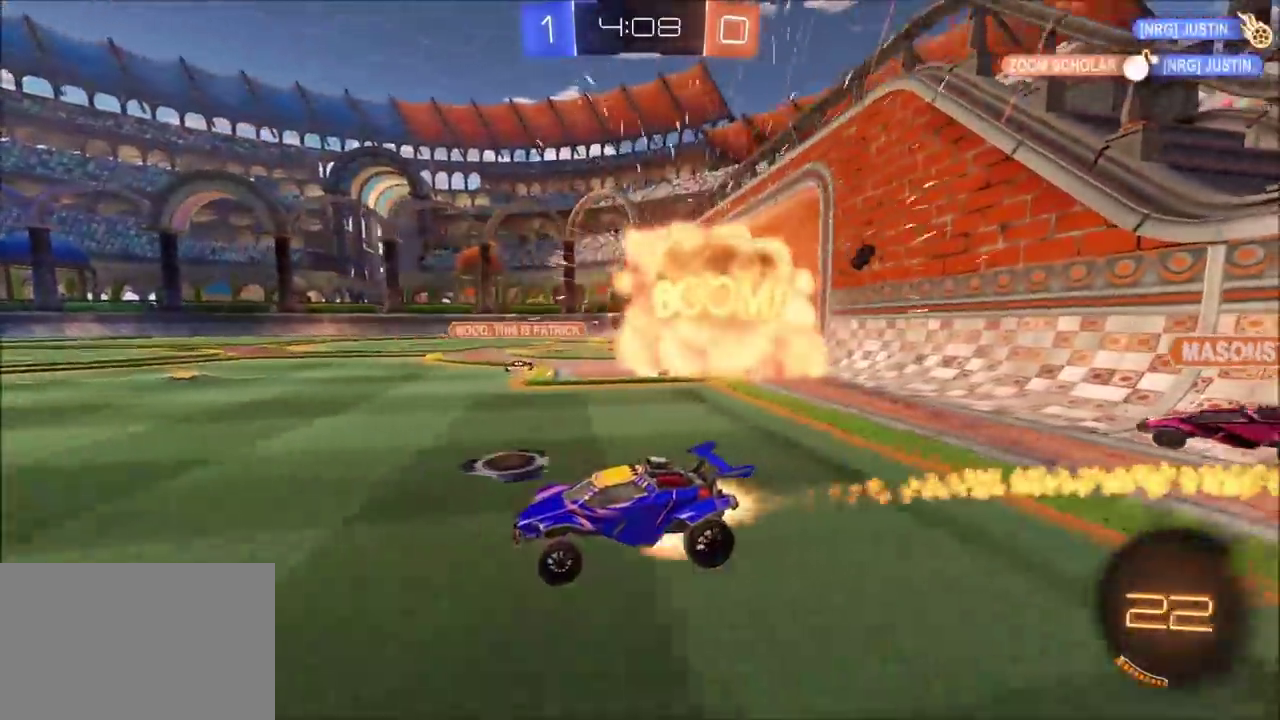
{"buttons": ["CIRCLE", "R2"], "left_stick": "down-left", "events": [[50, "CROSS", "up"], [50, "left_stick", "up-left"], [117, "CROSS", "down"], [150, "TRIANGLE", "down"], [200, "left_stick", "down"], [233, "CROSS", "up"], [317, "TRIANGLE", "up"], [367, "left_stick", "down-left"]]}
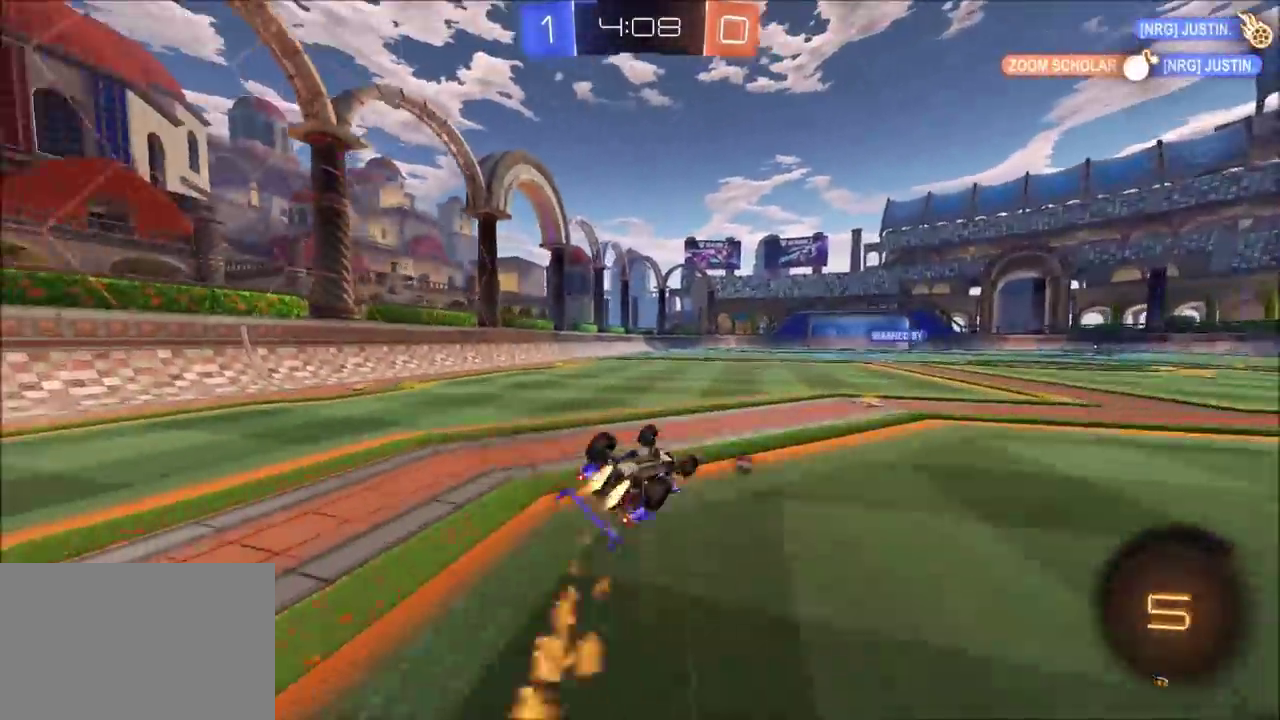
{"buttons": [], "left_stick": "center", "events": [[17, "CIRCLE", "up"], [200, "R2", "up"], [417, "left_stick", "left"], [483, "left_stick", "center"]]}
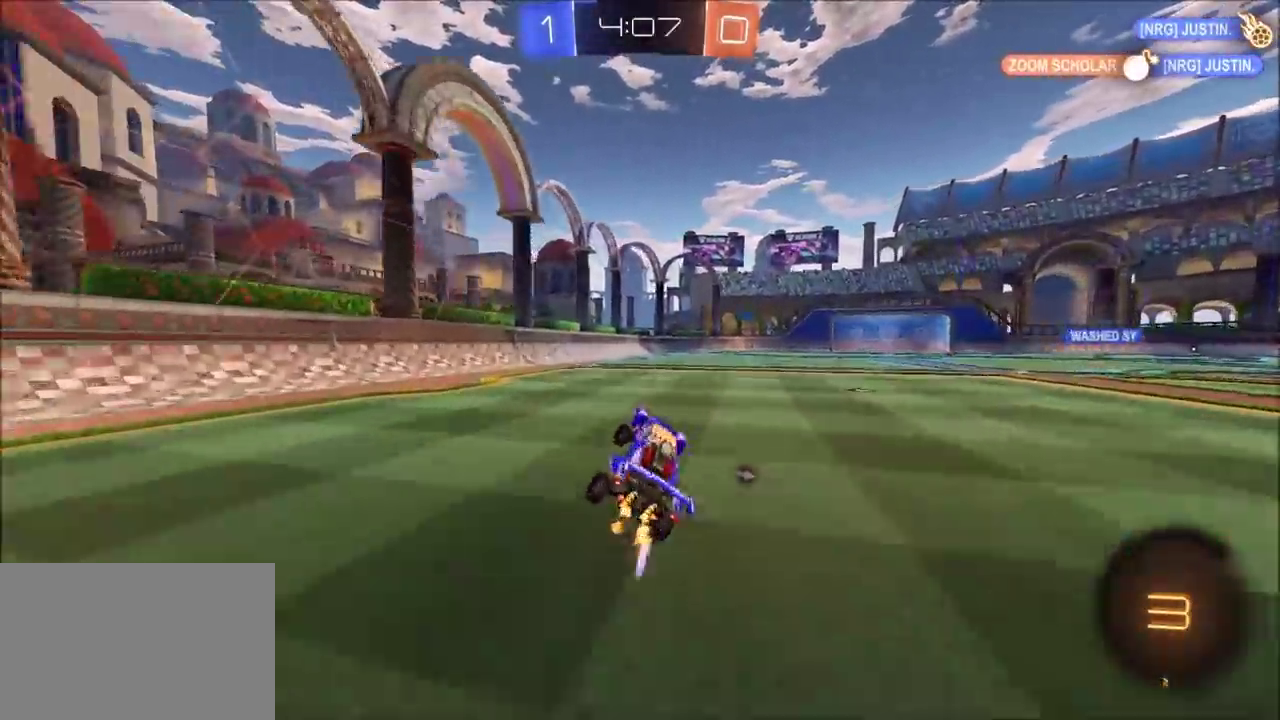
{"buttons": ["R2"], "left_stick": "left", "events": [[117, "left_stick", "left"], [167, "R2", "down"], [233, "left_stick", "center"], [333, "left_stick", "up-left"], [417, "left_stick", "center"], [500, "left_stick", "left"]]}
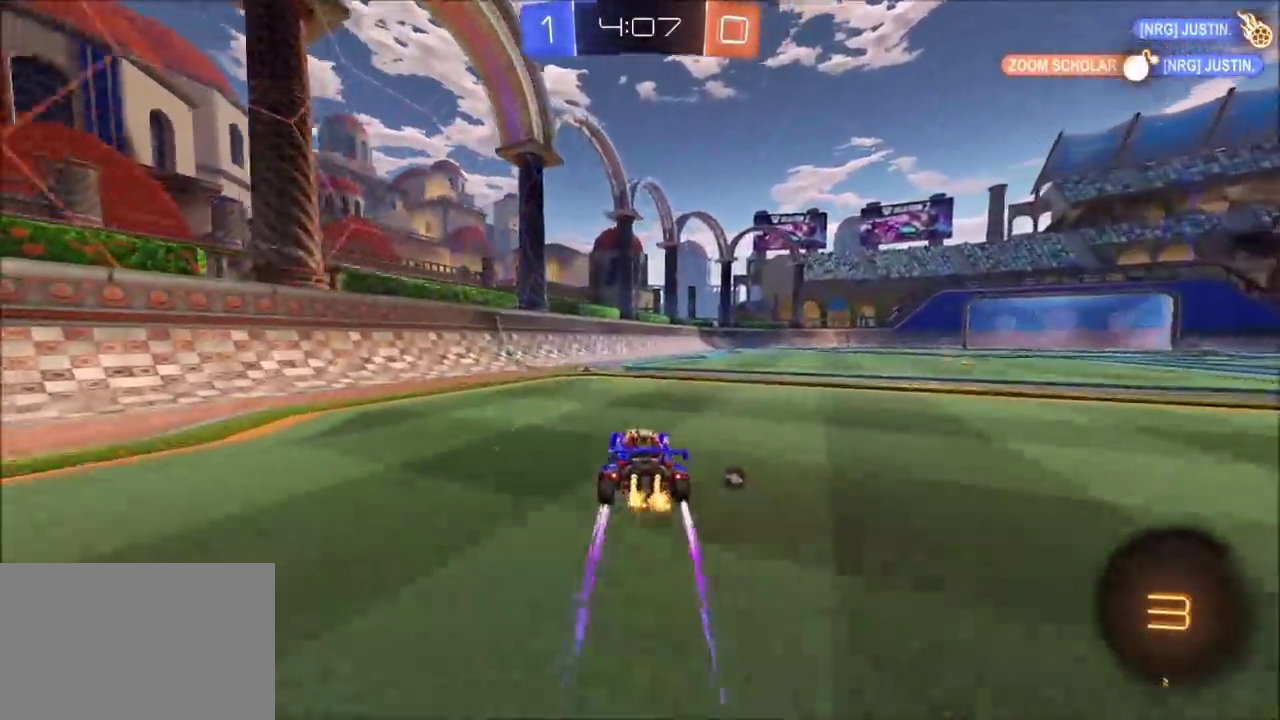
{"buttons": ["R2"], "left_stick": "up-right", "events": [[50, "left_stick", "center"], [200, "TRIANGLE", "down"], [317, "TRIANGLE", "up"], [317, "left_stick", "up-right"], [367, "left_stick", "right"], [450, "left_stick", "up-right"]]}
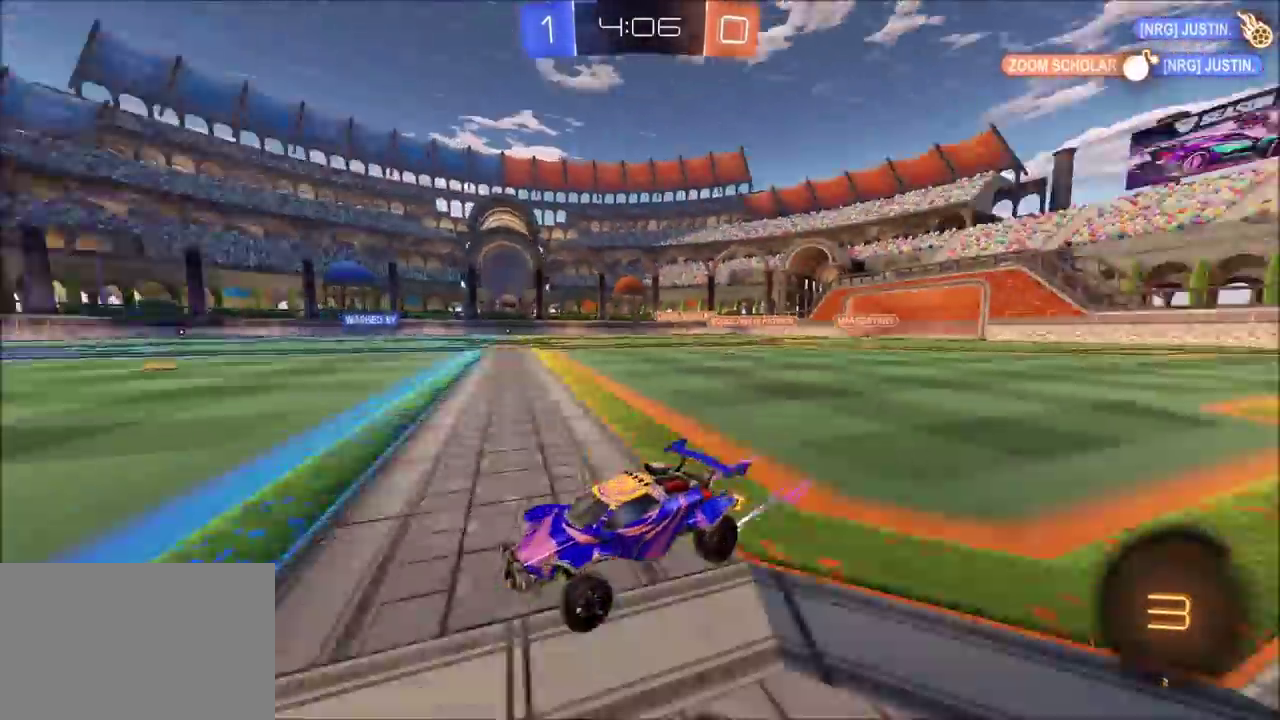
{"buttons": ["R2"], "left_stick": "center", "events": [[67, "TRIANGLE", "down"], [183, "TRIANGLE", "up"], [233, "CIRCLE", "down"], [283, "left_stick", "center"], [450, "CIRCLE", "up"]]}
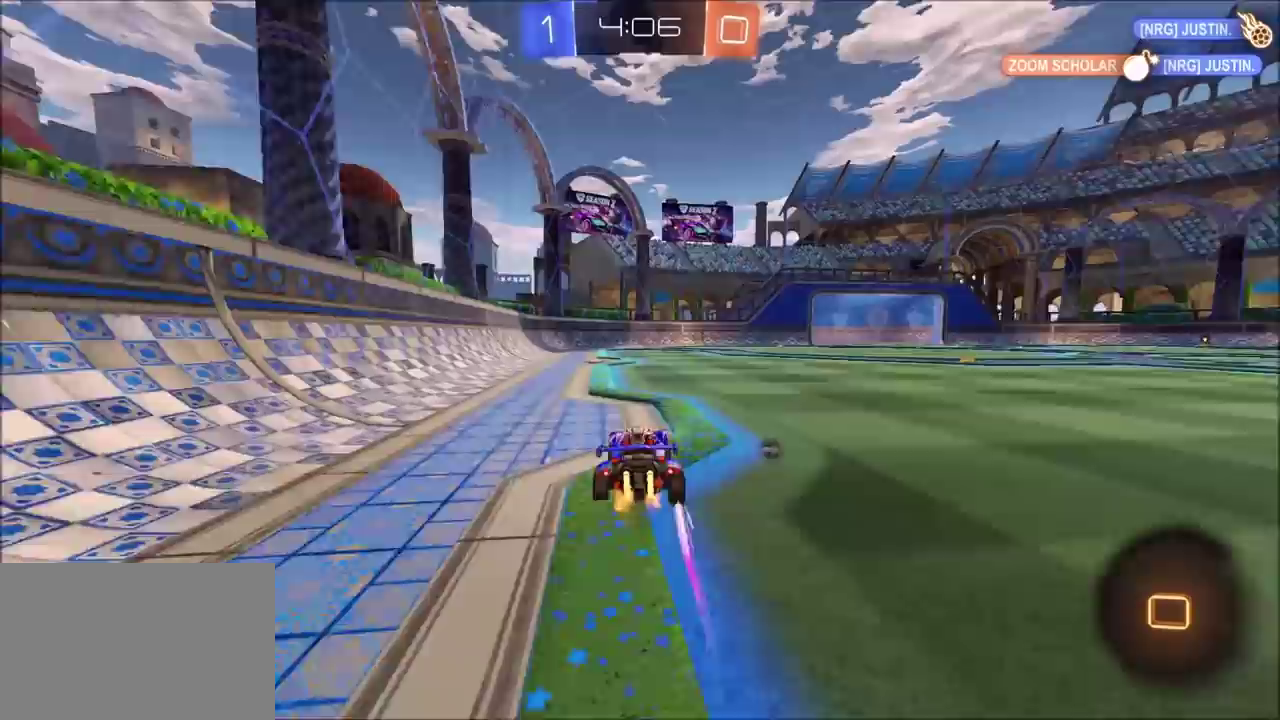
{"buttons": ["R2"], "left_stick": "center", "events": []}
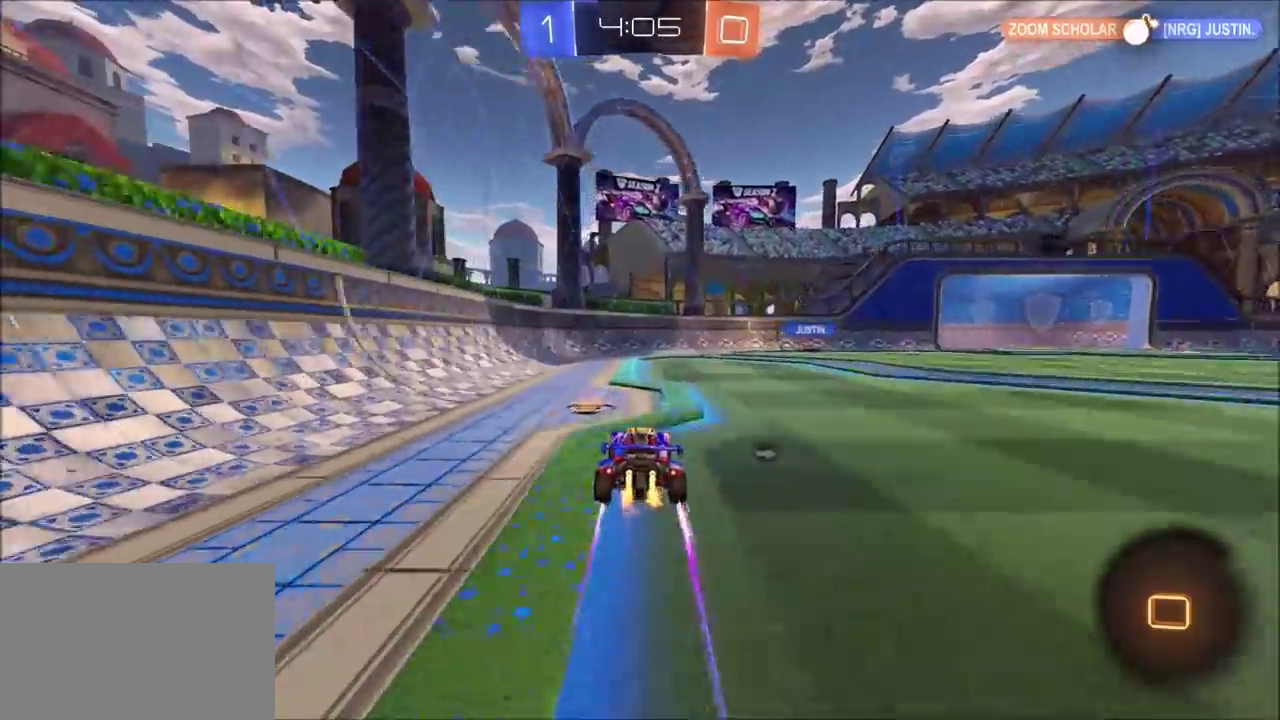
{"buttons": ["R2"], "left_stick": "right", "events": [[33, "TRIANGLE", "down"], [133, "TRIANGLE", "up"], [267, "TRIANGLE", "down"], [383, "TRIANGLE", "up"], [400, "left_stick", "right"]]}
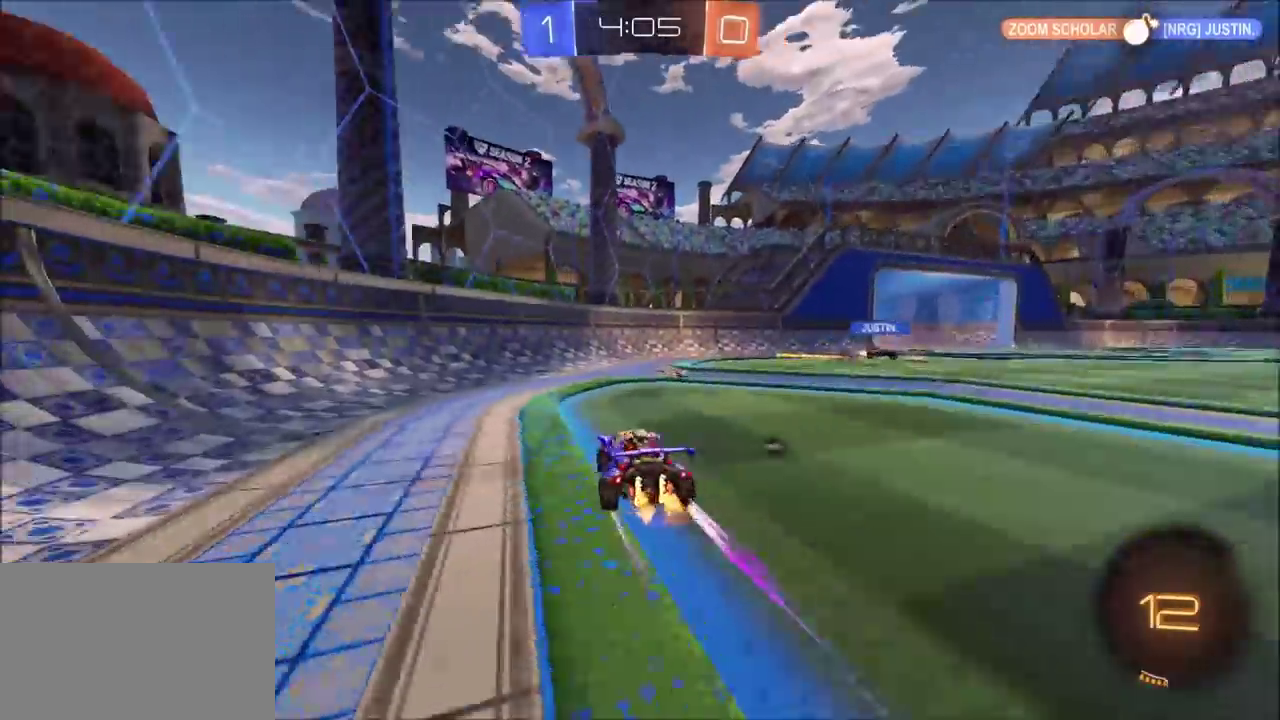
{"buttons": ["R2"], "left_stick": "up-right", "events": [[83, "left_stick", "up-right"], [150, "TRIANGLE", "down"], [250, "TRIANGLE", "up"]]}
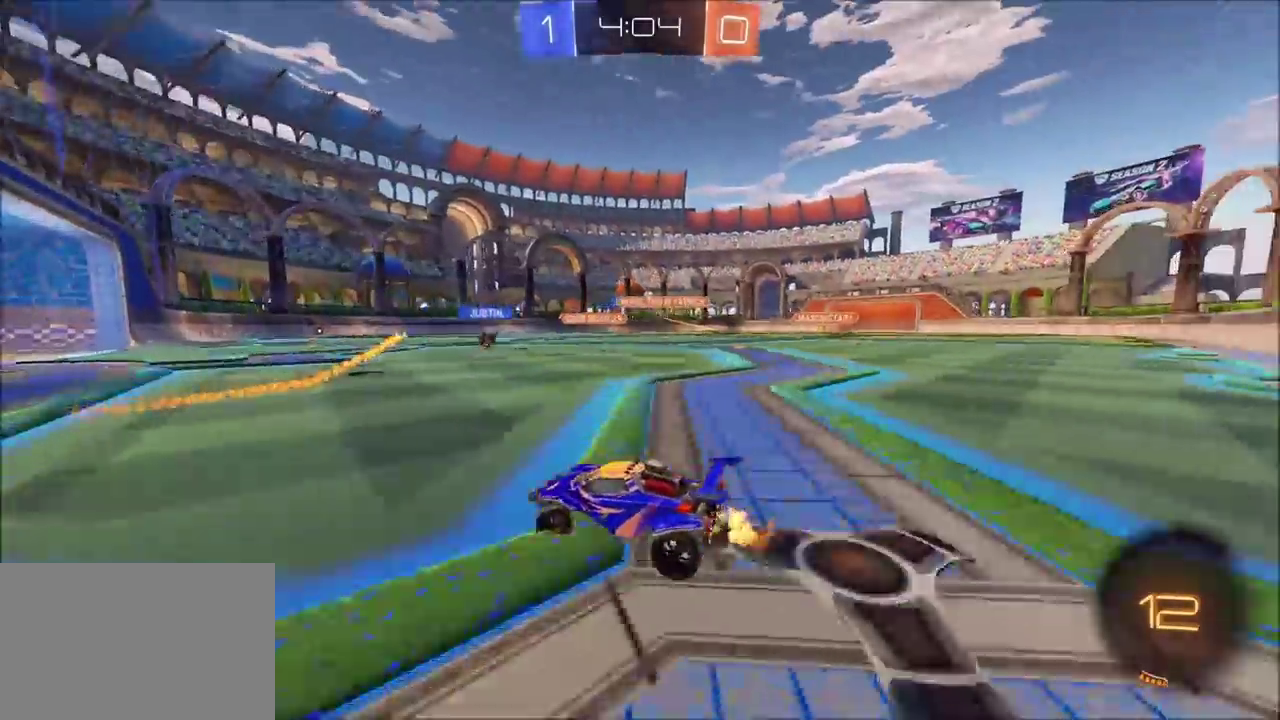
{"buttons": ["R2"], "left_stick": "up-left", "events": [[383, "left_stick", "center"], [400, "CROSS", "down"], [450, "left_stick", "up-left"], [483, "CROSS", "up"]]}
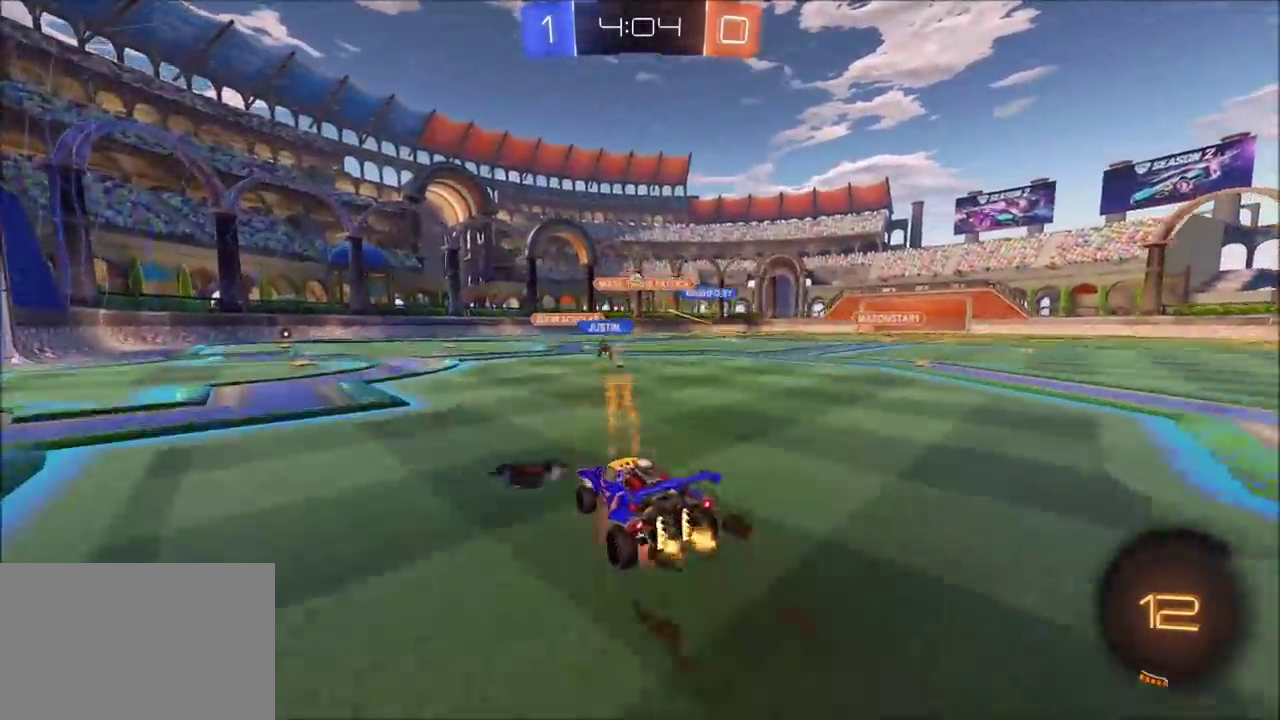
{"buttons": [], "left_stick": "down-left", "events": [[33, "CROSS", "down"], [50, "left_stick", "left"], [117, "left_stick", "down"], [200, "CROSS", "up"], [317, "left_stick", "down-left"], [433, "R2", "up"]]}
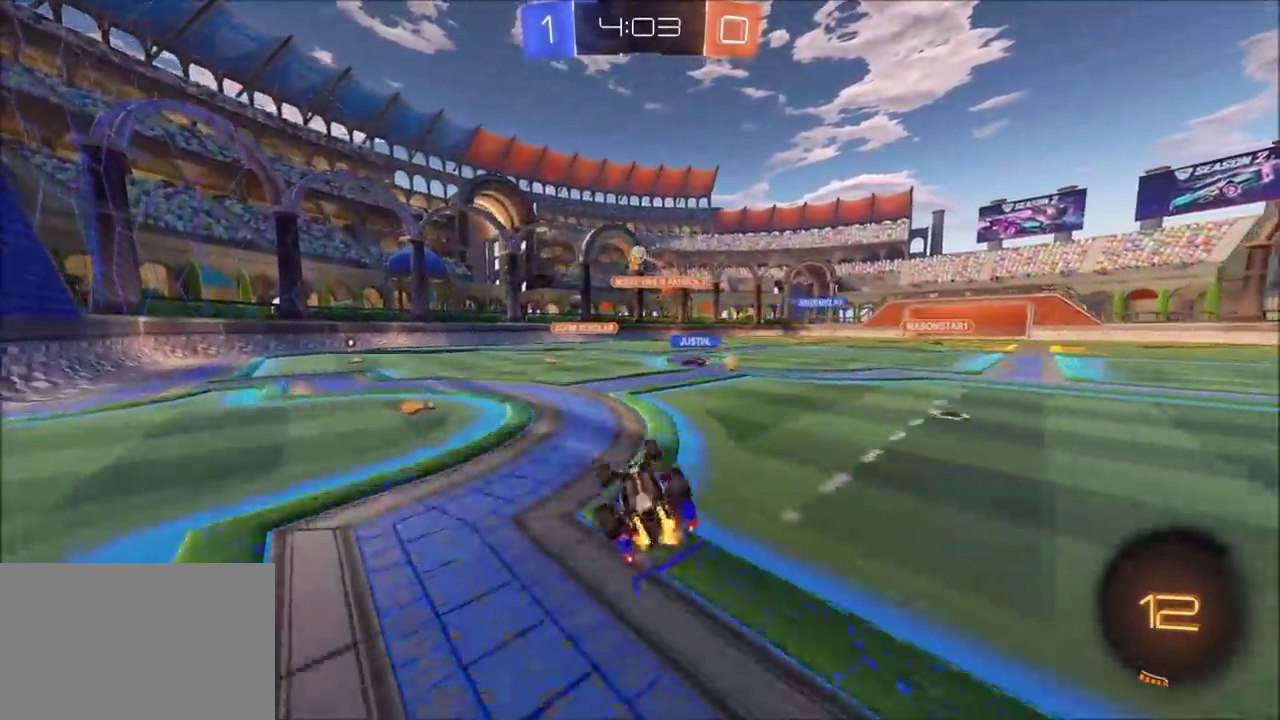
{"buttons": ["R2"], "left_stick": "up-left", "events": [[83, "left_stick", "left"], [183, "left_stick", "up-left"], [267, "R2", "down"]]}
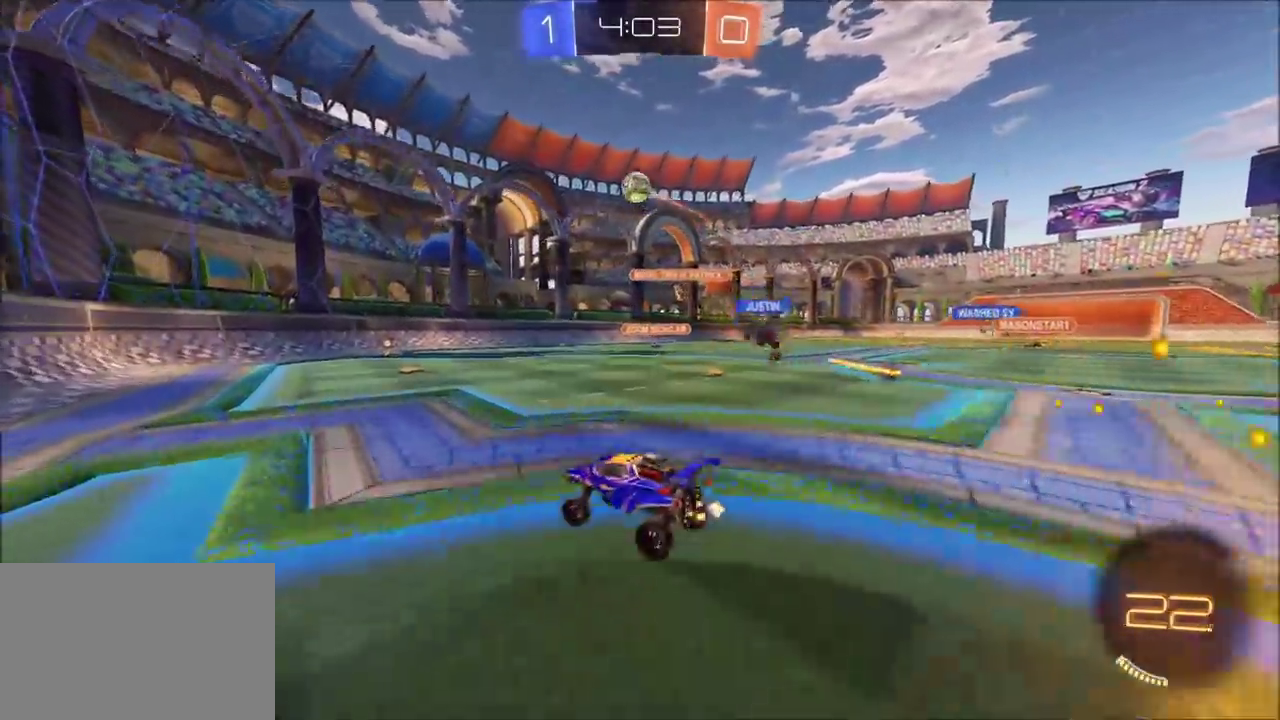
{"buttons": [], "left_stick": "left", "events": [[50, "left_stick", "left"], [217, "R2", "up"]]}
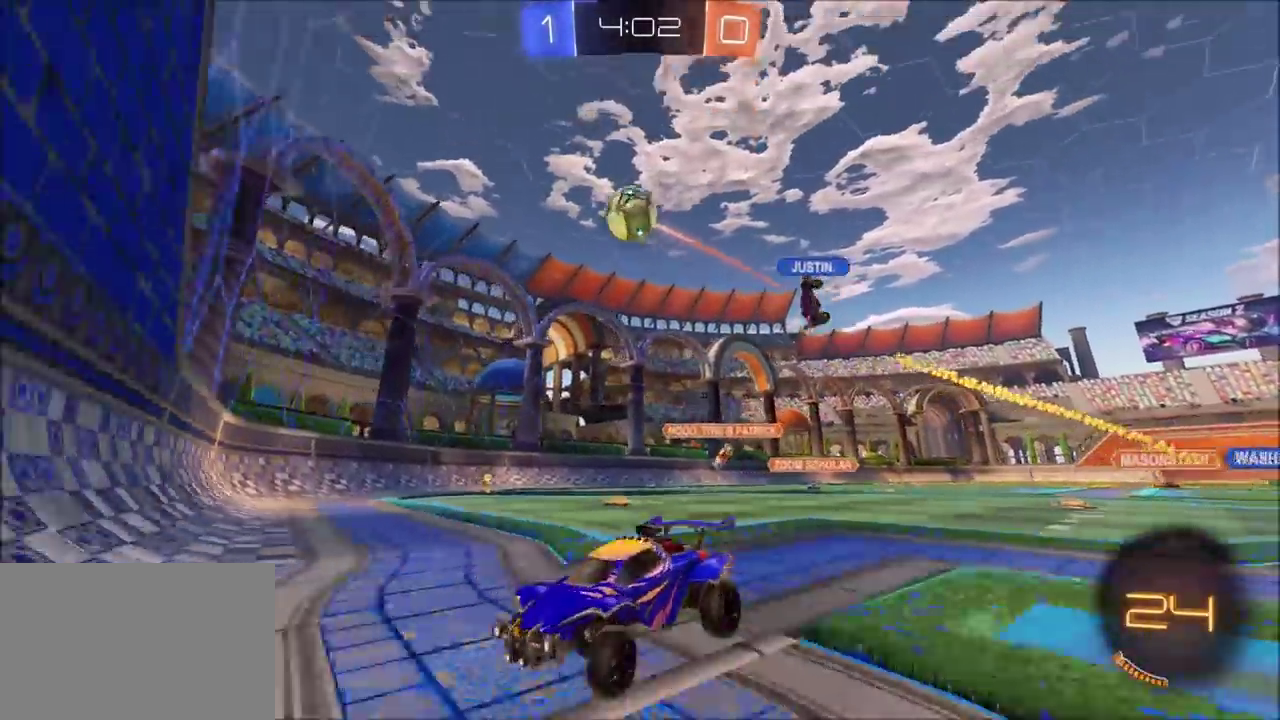
{"buttons": ["R2"], "left_stick": "center", "events": [[100, "R2", "down"], [483, "left_stick", "center"]]}
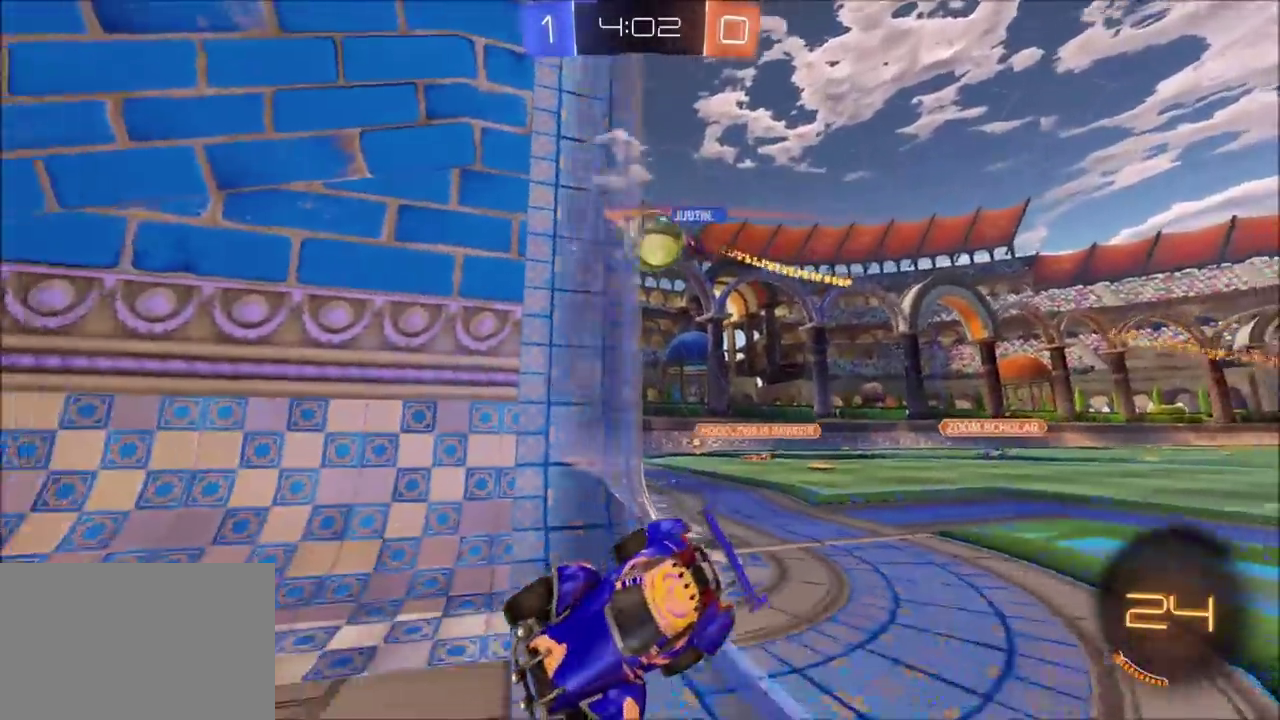
{"buttons": ["R2"], "left_stick": "left", "events": [[67, "left_stick", "left"]]}
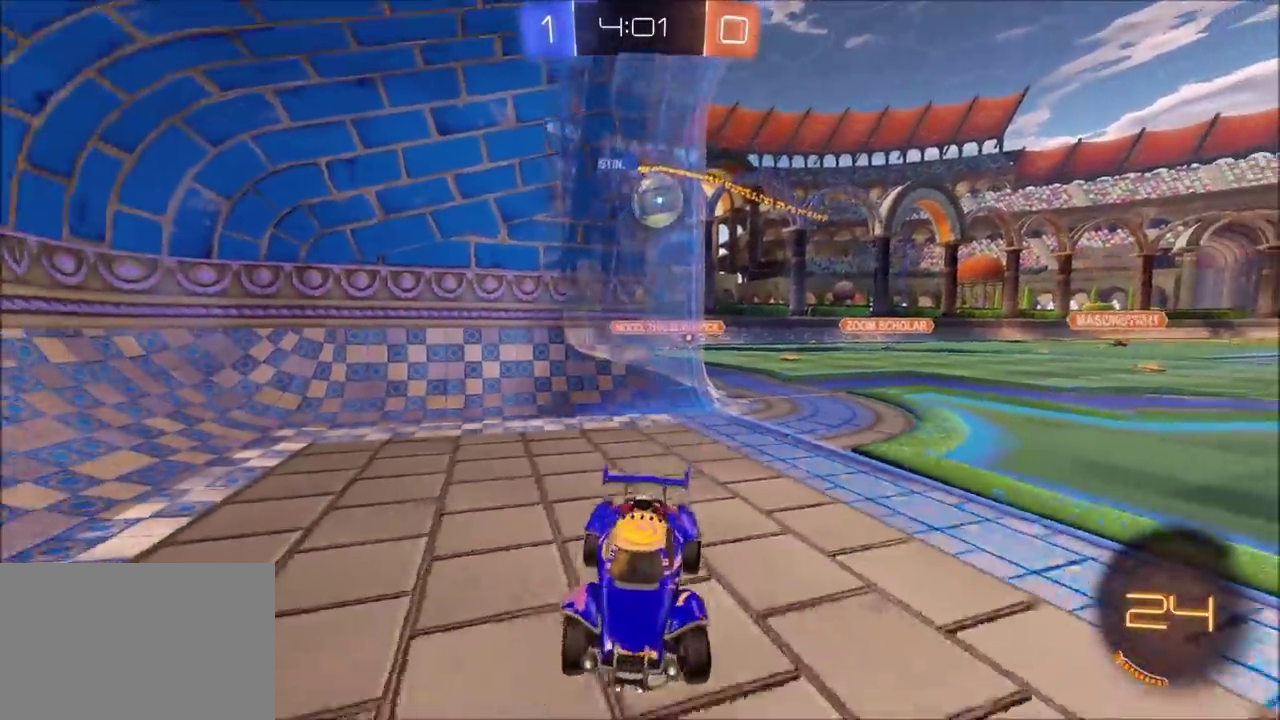
{"buttons": ["L2"], "left_stick": "left", "events": [[500, "L2", "down"], [500, "R2", "up"]]}
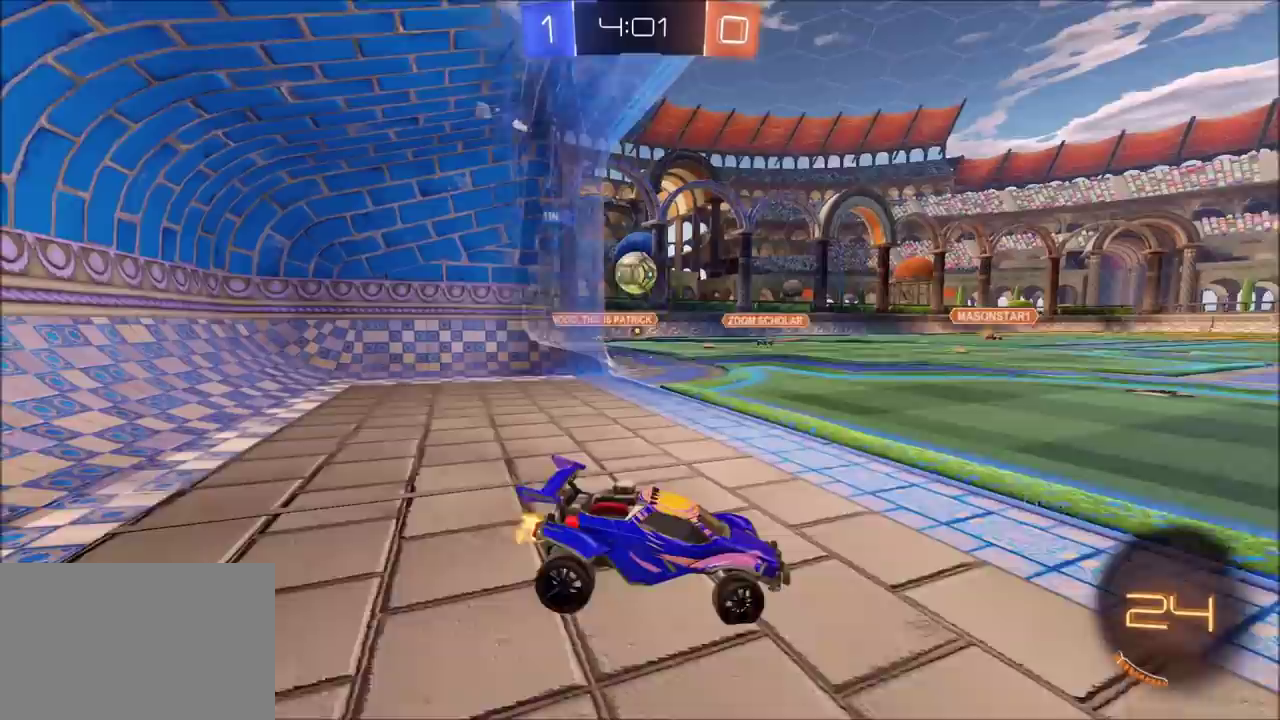
{"buttons": ["L2"], "left_stick": "left", "events": [[50, "left_stick", "down-left"], [383, "left_stick", "left"]]}
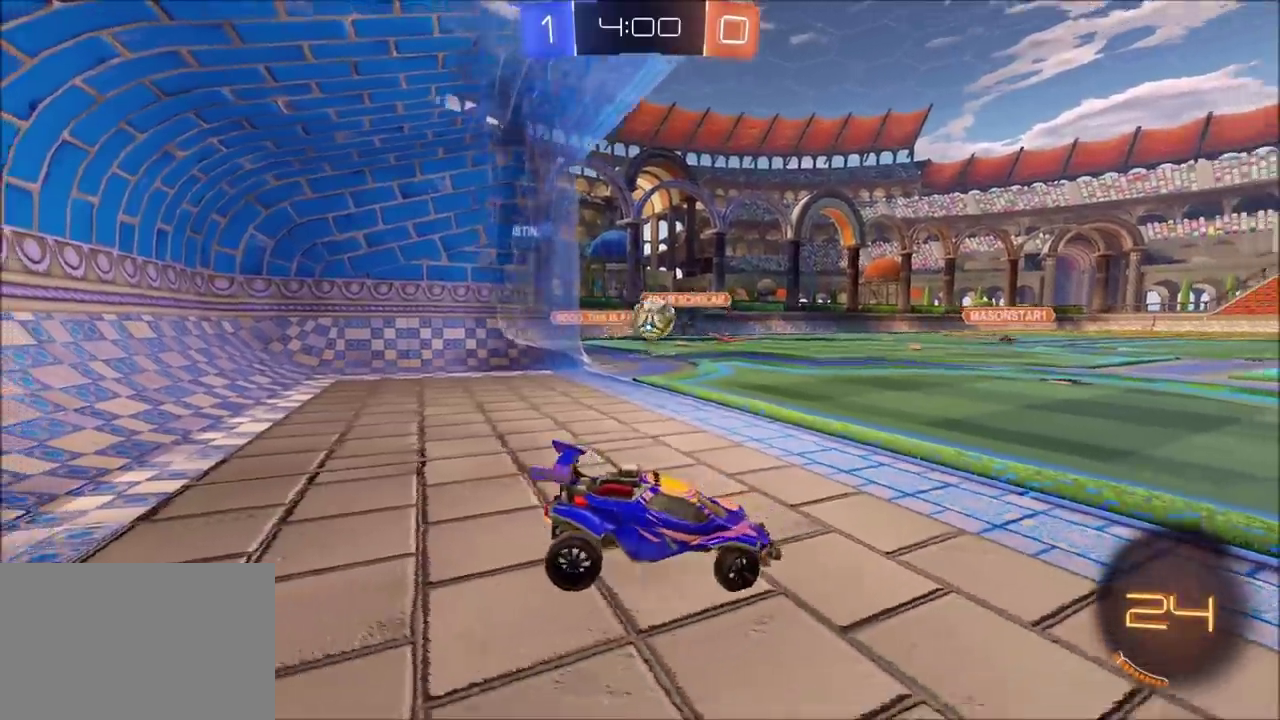
{"buttons": ["L2"], "left_stick": "down-left", "events": [[133, "left_stick", "down-left"], [233, "CROSS", "down"], [433, "CROSS", "up"]]}
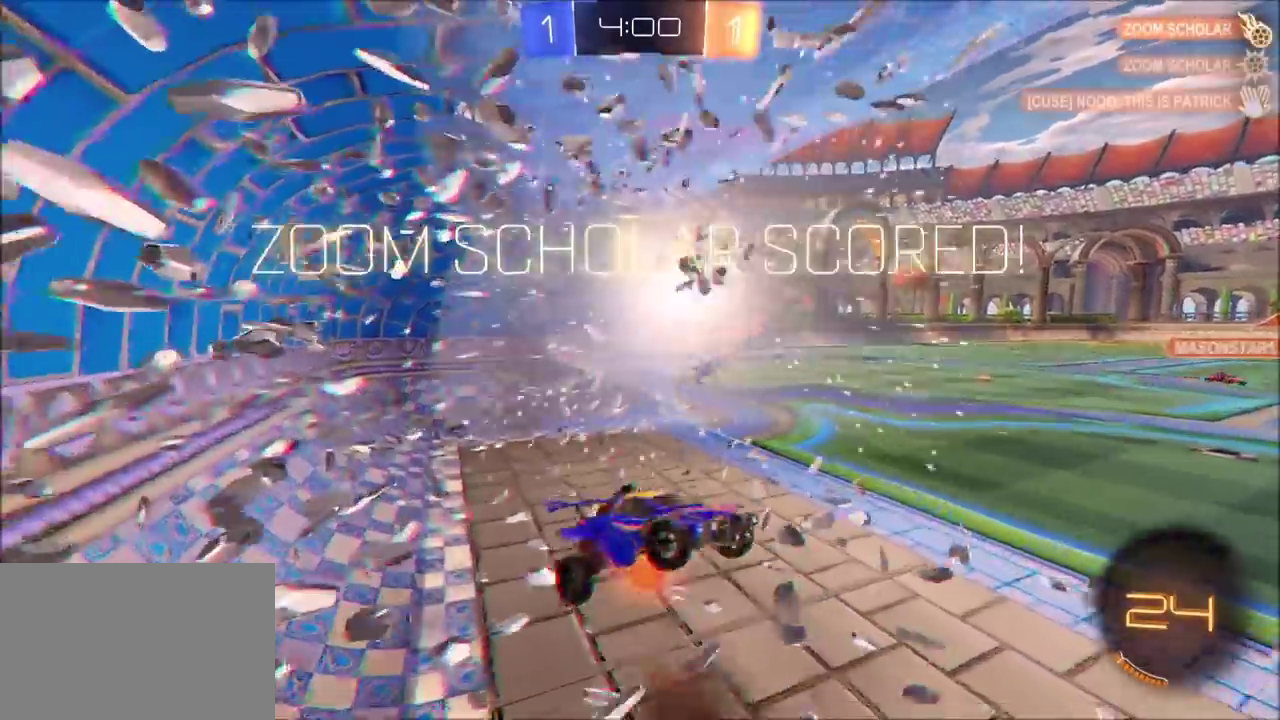
{"buttons": [], "left_stick": "center", "events": [[17, "CROSS", "down"], [33, "L2", "up"], [83, "left_stick", "center"], [117, "CROSS", "up"], [167, "TRIANGLE", "down"], [300, "TRIANGLE", "up"]]}
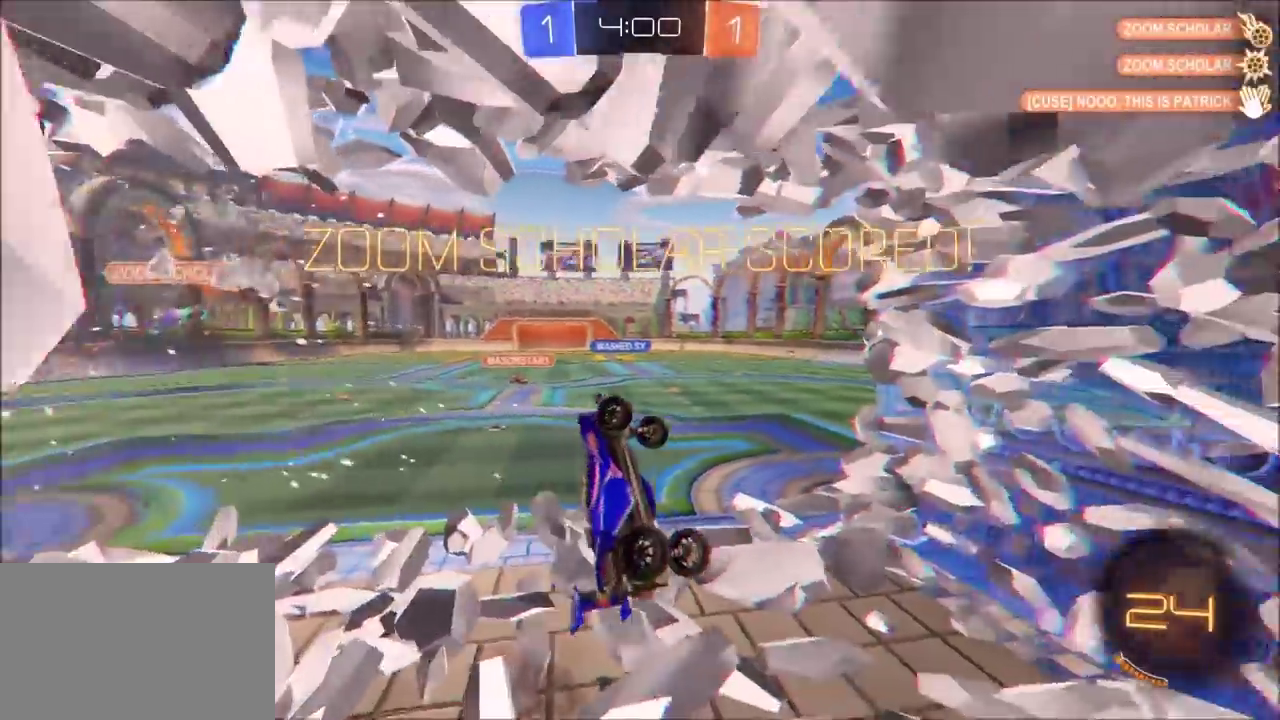
{"buttons": [], "left_stick": "center", "events": []}
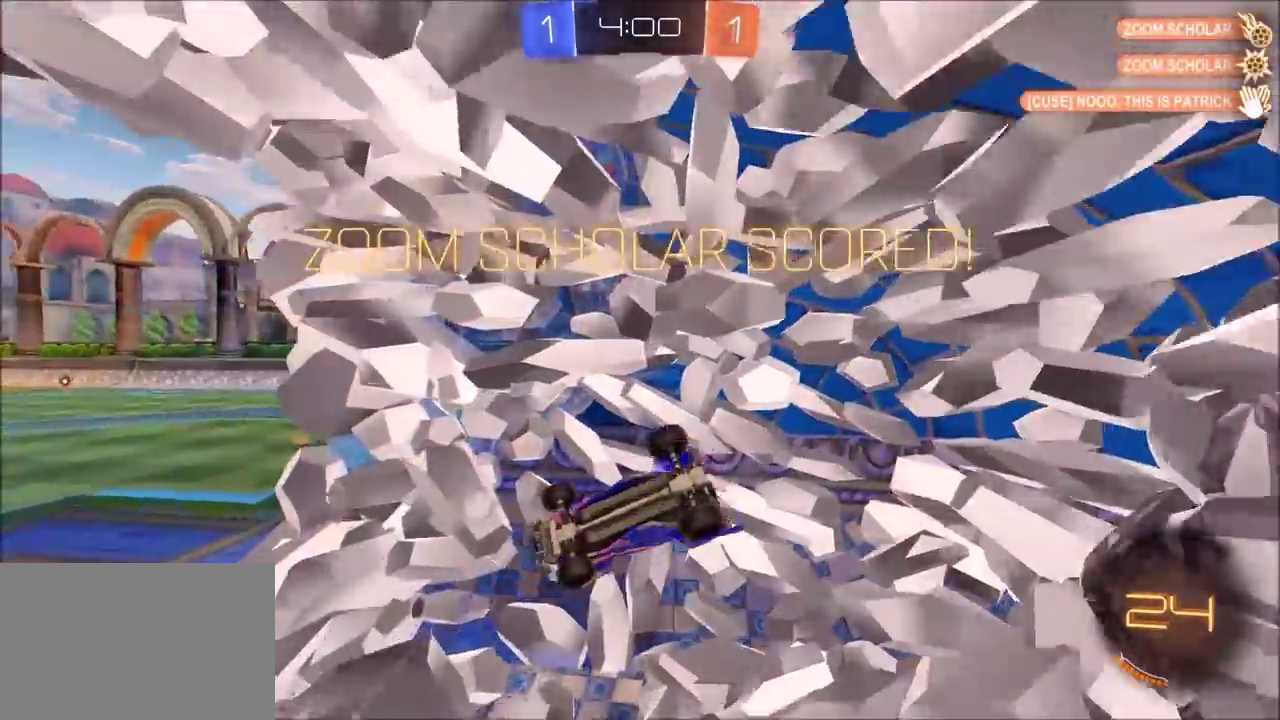
{"buttons": [], "left_stick": "center", "events": []}
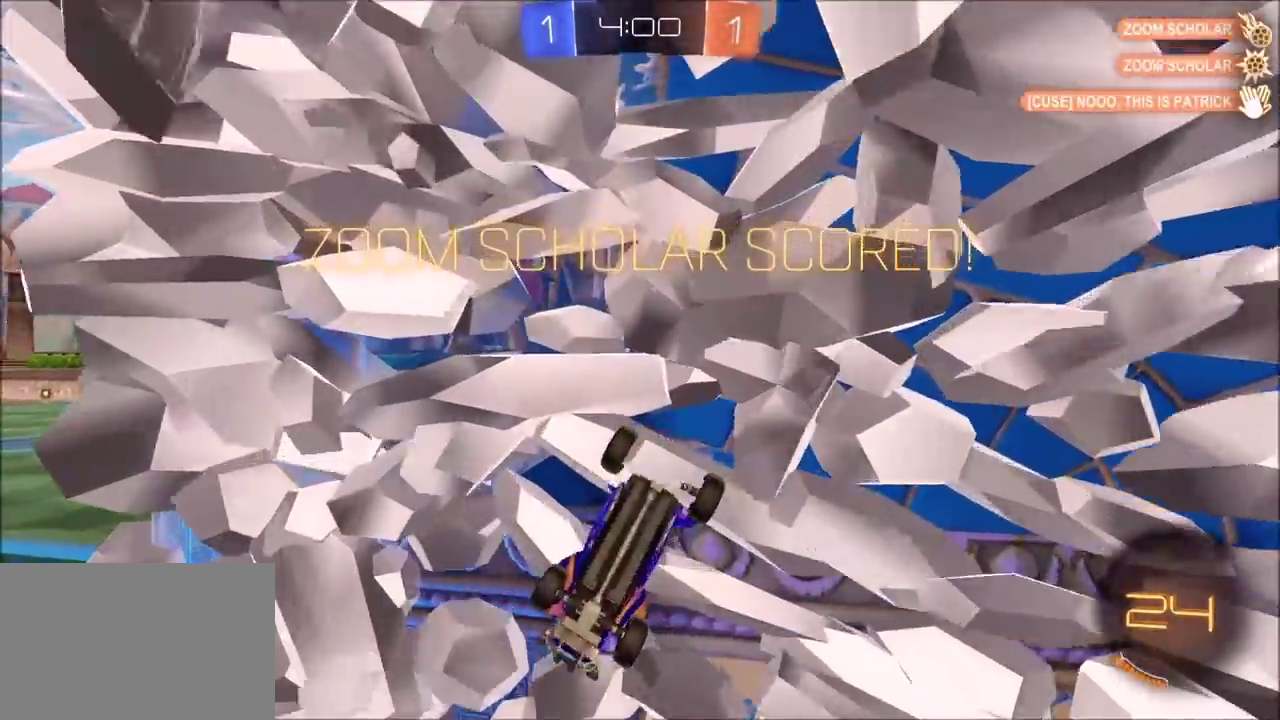
{"buttons": [], "left_stick": "center", "events": []}